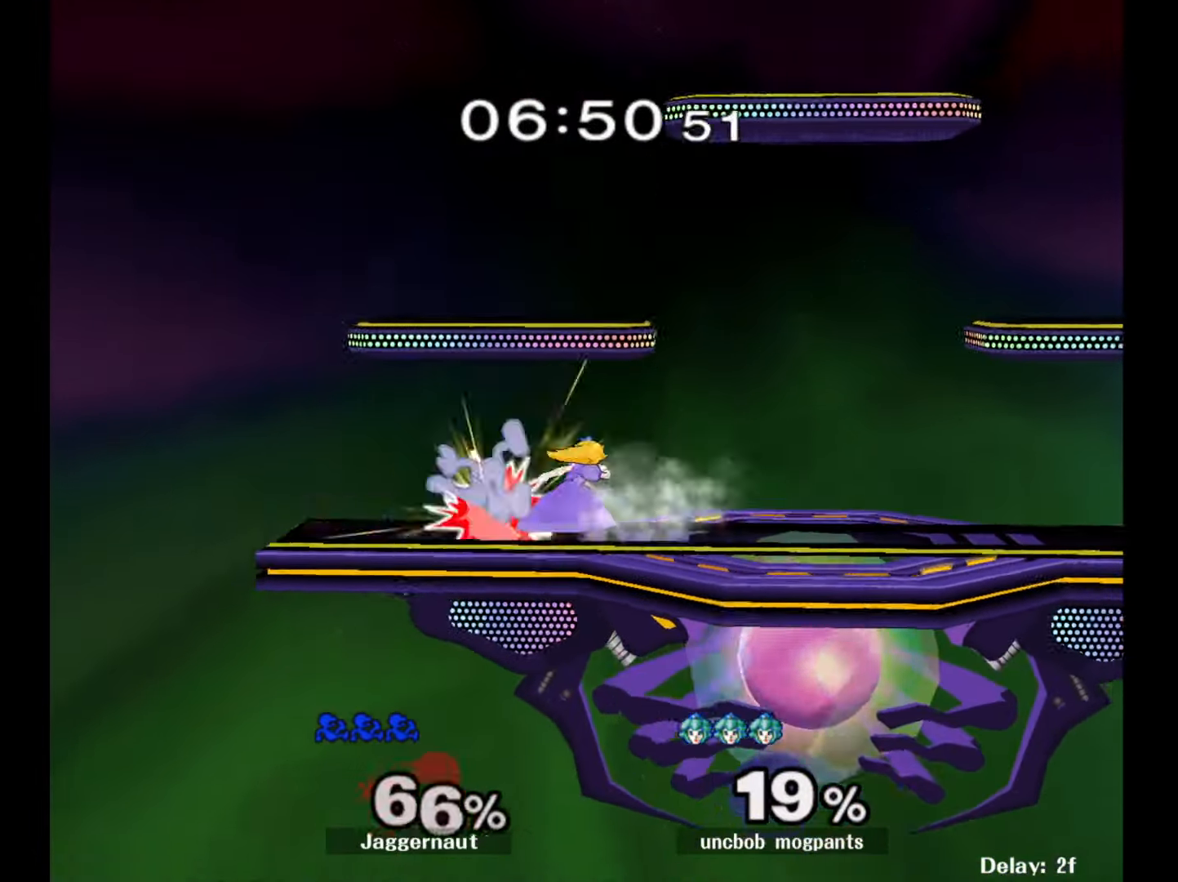
Gameplay with a controller (Nintendo layout); each line is a JSON object with the inputs held at the frame after it. "events" lists button and stick changes between this image and that frame as [ms after this image, input, new state], when the widget could be followed in between. Not read: L3 R3.
{"buttons": [], "left_stick": "center", "right_stick": "center", "events": [[67, "left_stick", "right"], [450, "left_stick", "center"]]}
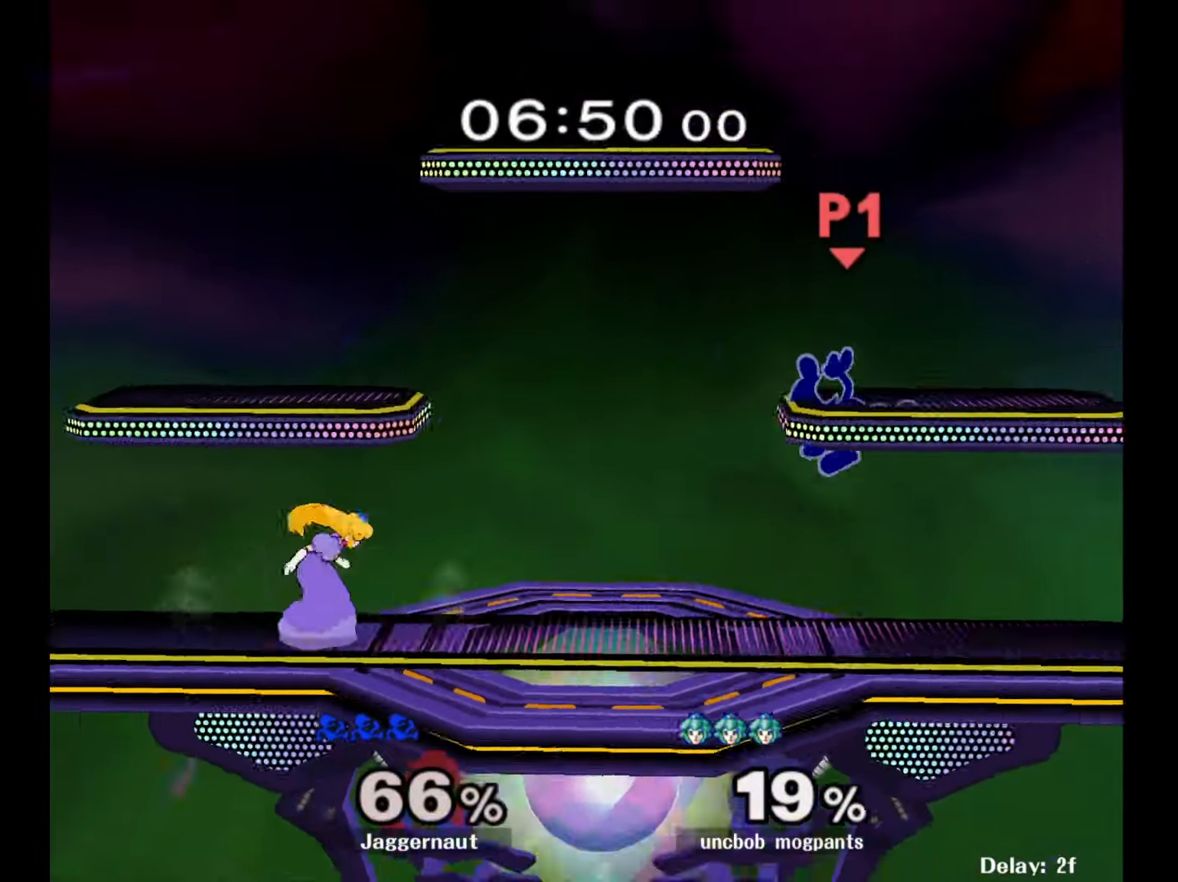
{"buttons": ["Y", "R1"], "left_stick": "down-left", "right_stick": "center", "events": [[50, "left_stick", "left"], [250, "Y", "down"], [317, "left_stick", "down-left"], [417, "R1", "down"]]}
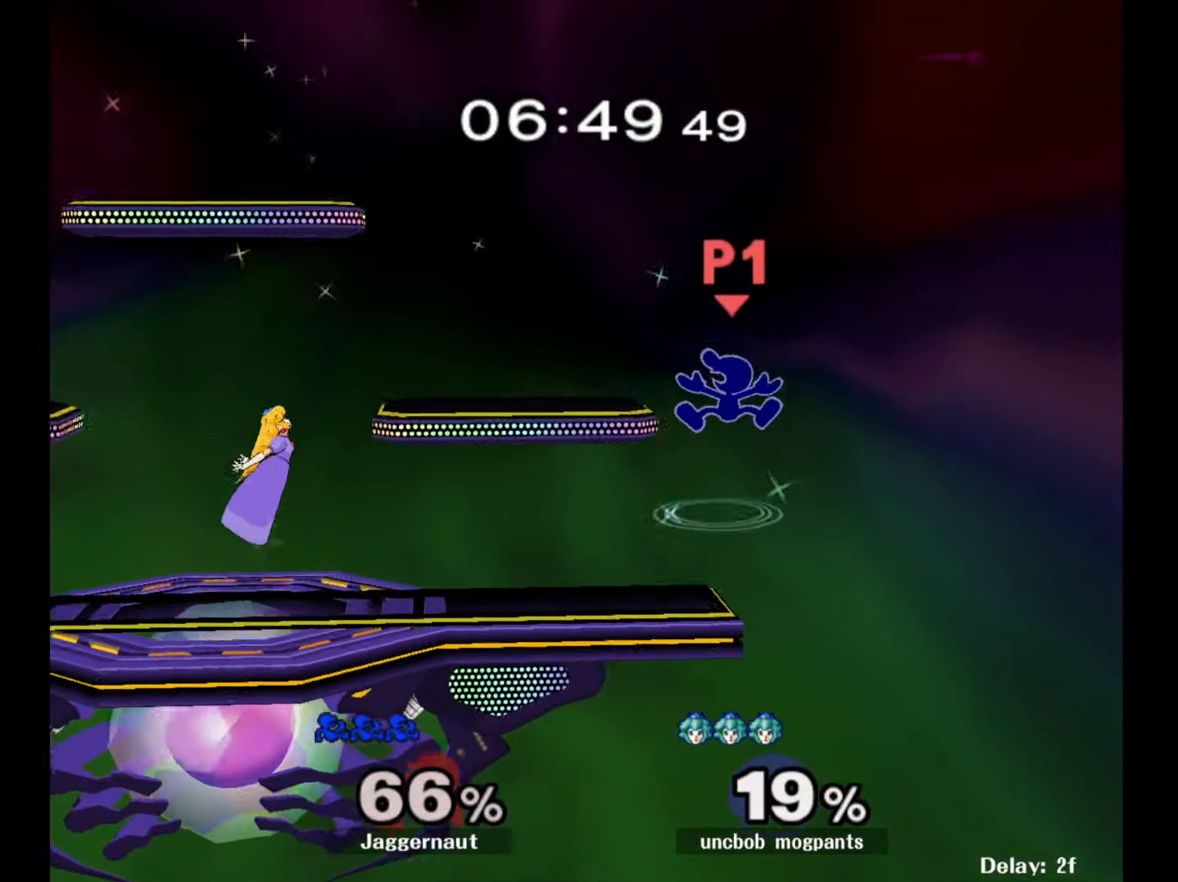
{"buttons": ["R1"], "left_stick": "down-left", "right_stick": "center", "events": [[100, "left_stick", "left"], [167, "Y", "up"], [467, "left_stick", "down-left"]]}
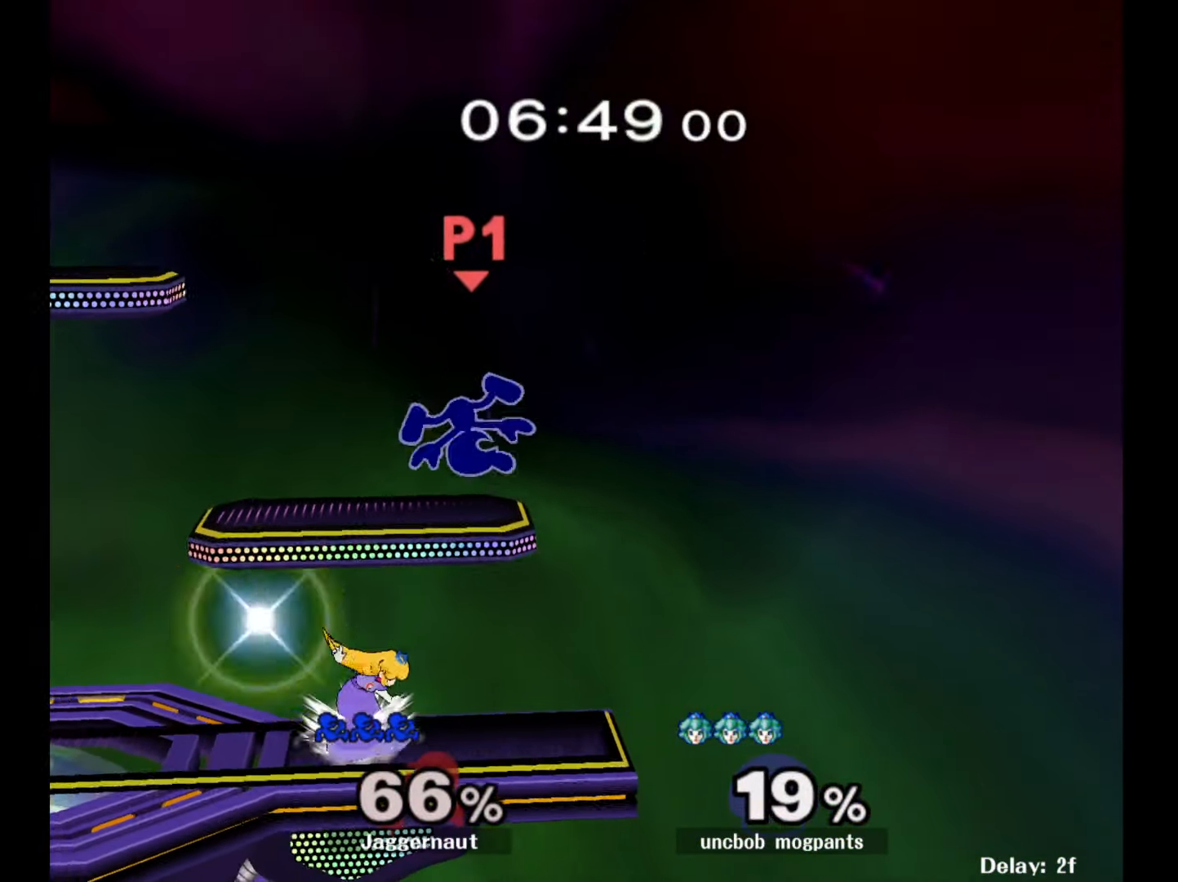
{"buttons": ["R1"], "left_stick": "left", "right_stick": "center", "events": [[217, "left_stick", "left"]]}
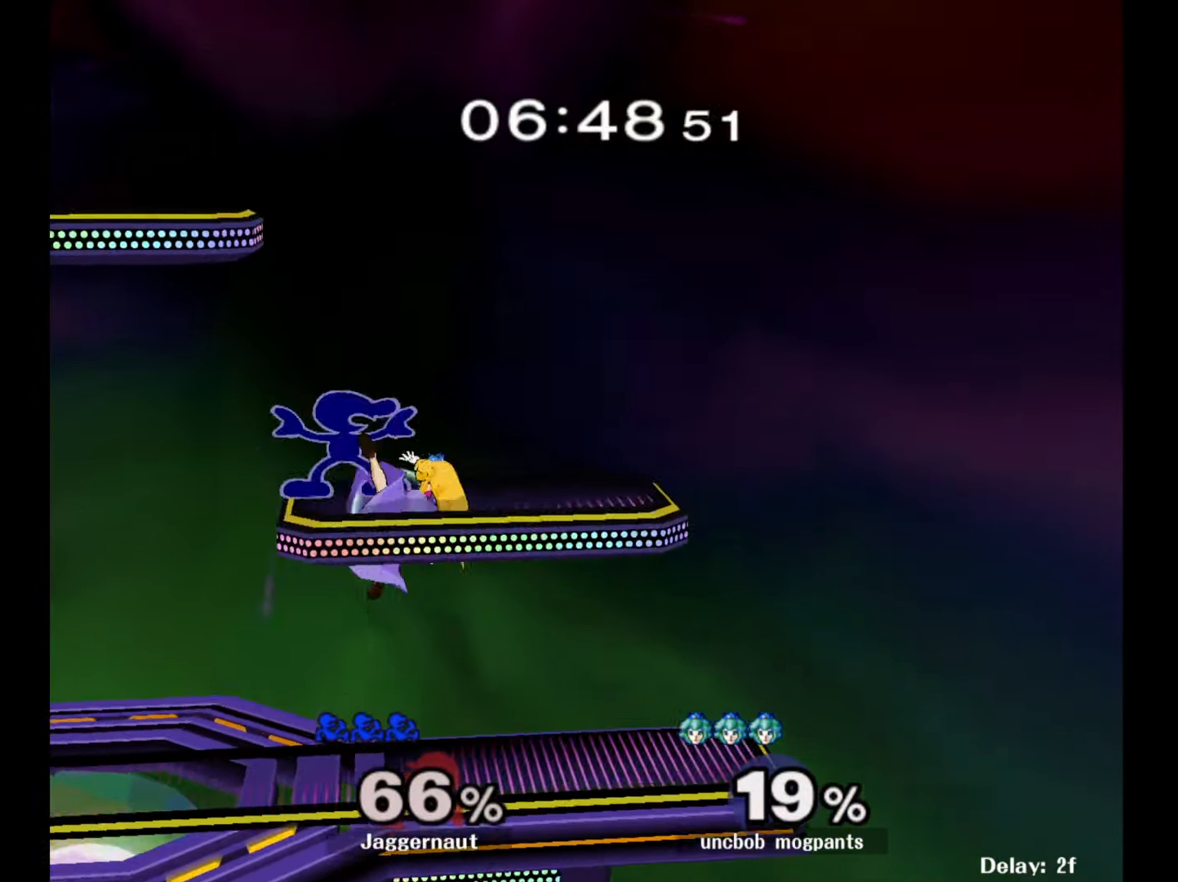
{"buttons": ["Y"], "left_stick": "center", "right_stick": "center", "events": [[333, "left_stick", "down-left"], [433, "R1", "up"], [433, "Y", "down"], [433, "left_stick", "center"]]}
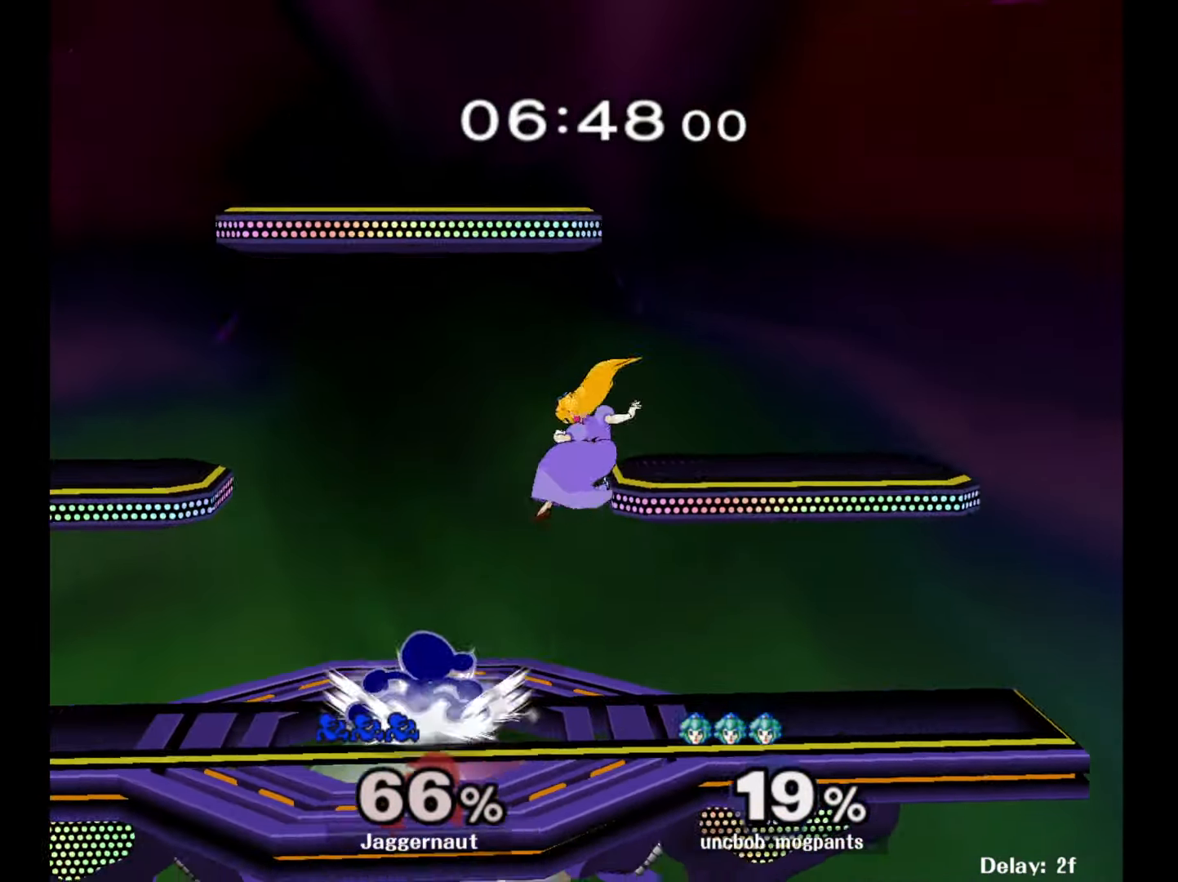
{"buttons": [], "left_stick": "center", "right_stick": "center", "events": [[83, "Y", "up"], [133, "left_stick", "up-right"], [133, "right_stick", "down"], [200, "left_stick", "up"], [200, "right_stick", "center"], [300, "left_stick", "center"]]}
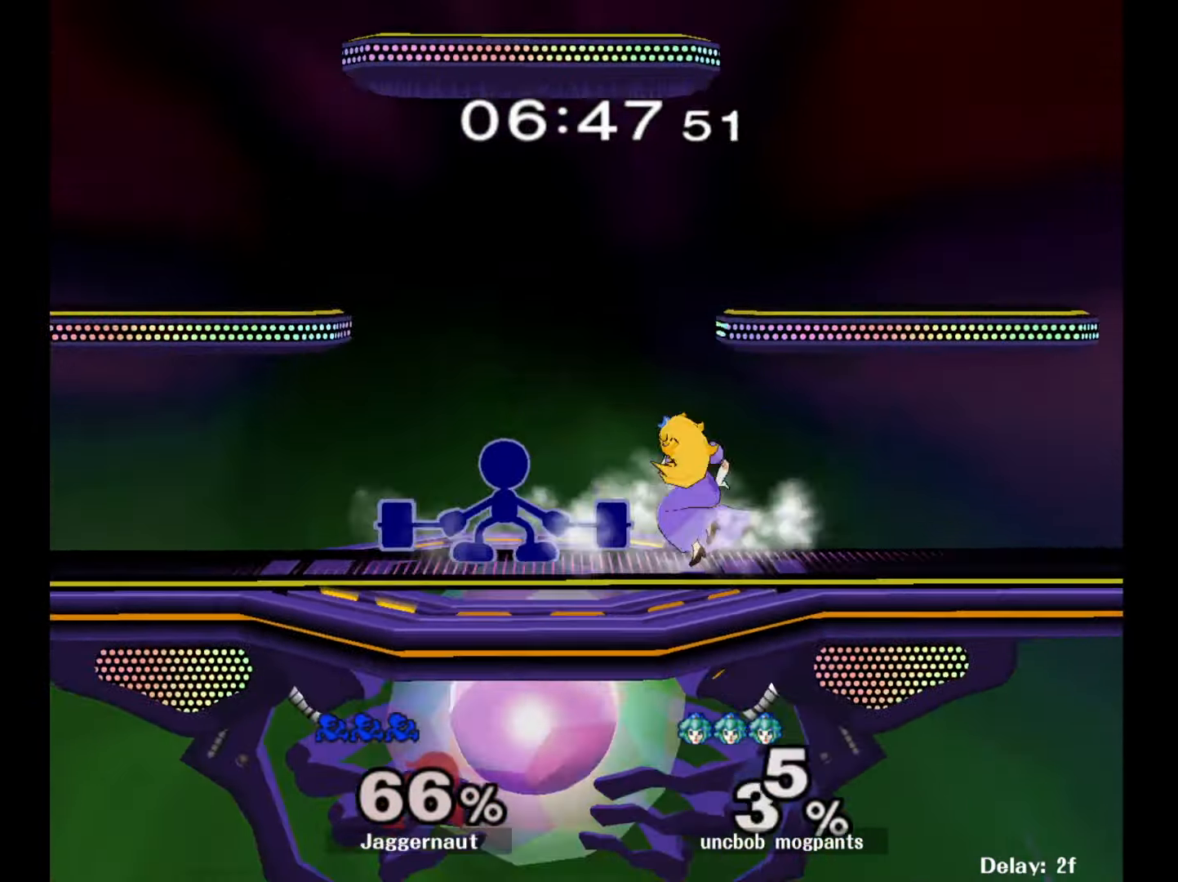
{"buttons": ["A", "Y"], "left_stick": "center", "right_stick": "center", "events": [[333, "left_stick", "right"], [383, "Y", "down"], [433, "left_stick", "center"], [483, "A", "down"]]}
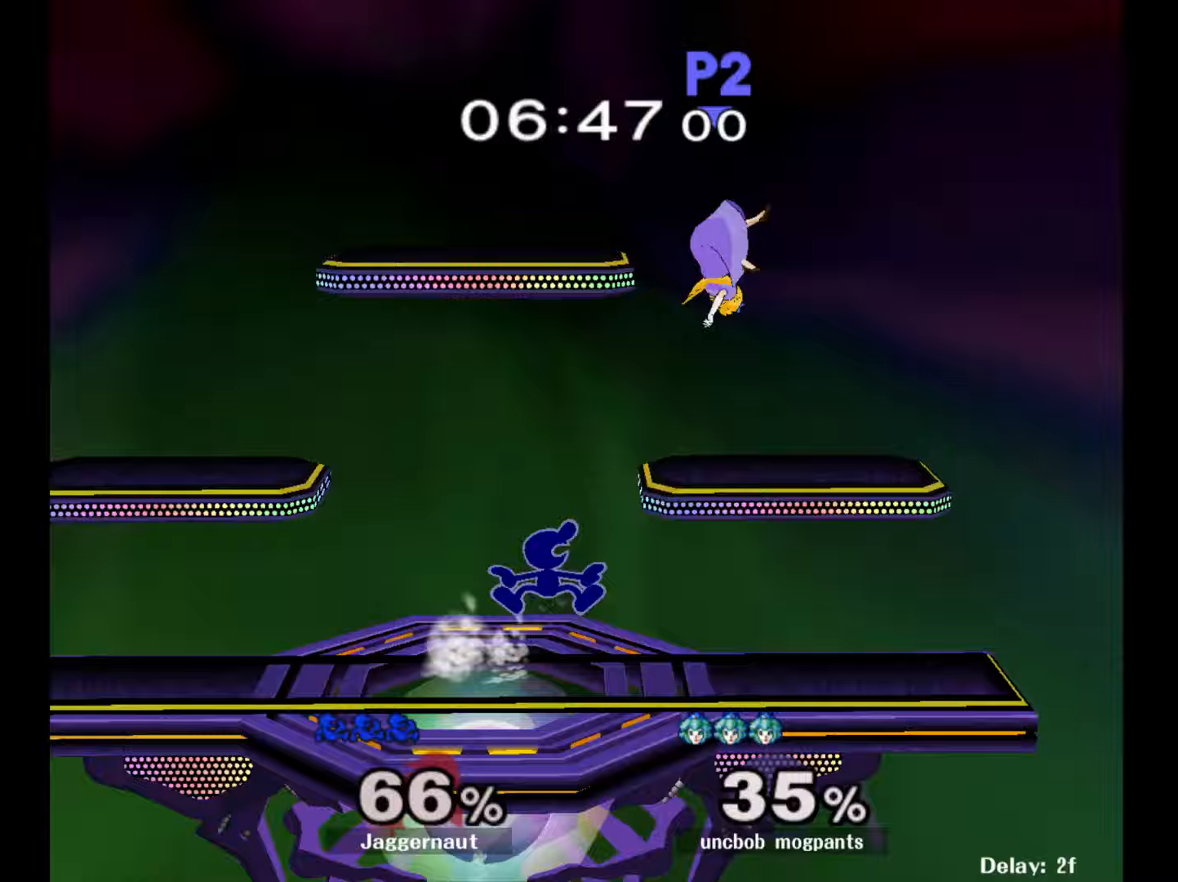
{"buttons": [], "left_stick": "right", "right_stick": "center", "events": [[83, "Y", "up"], [117, "left_stick", "right"], [167, "A", "up"]]}
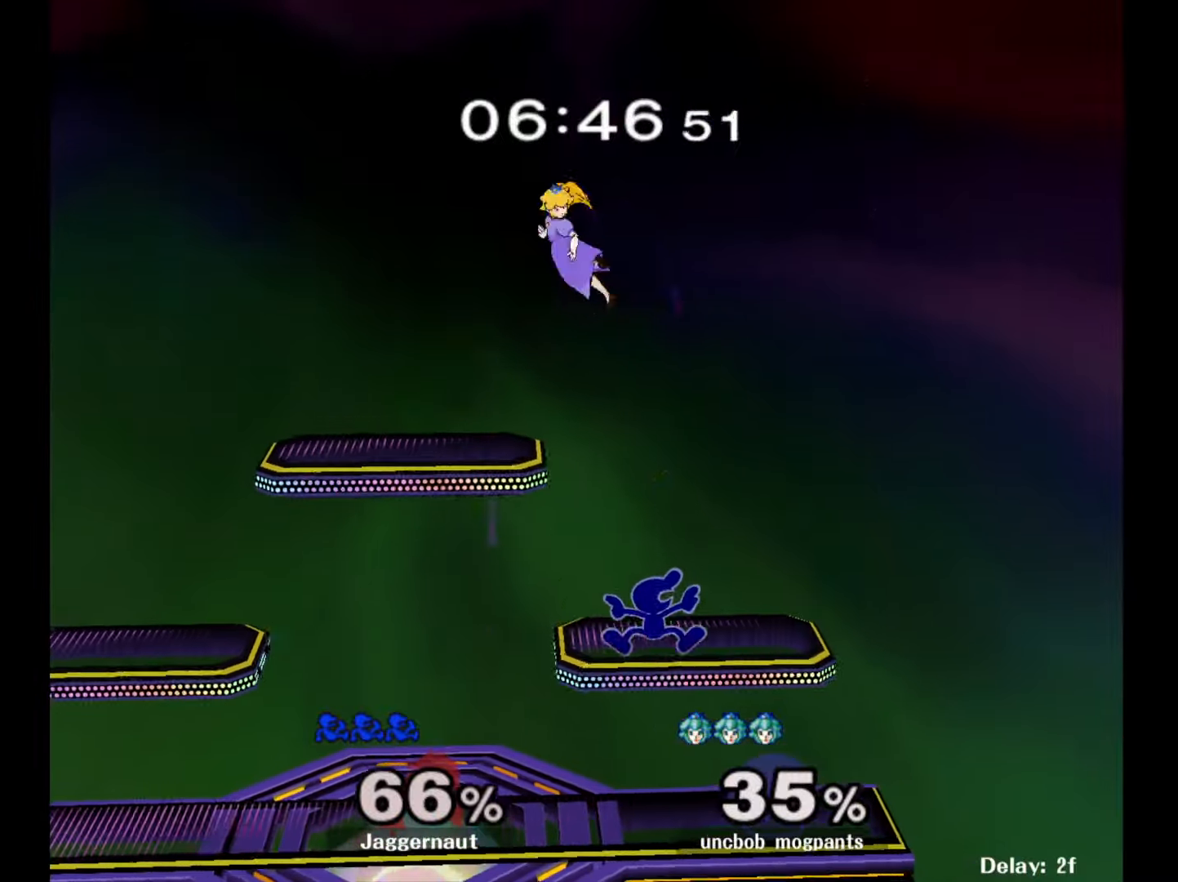
{"buttons": ["A"], "left_stick": "left", "right_stick": "center", "events": [[50, "left_stick", "down"], [67, "R1", "down"], [150, "left_stick", "center"], [200, "R1", "up"], [267, "left_stick", "left"], [333, "Y", "down"], [433, "A", "down"], [483, "Y", "up"]]}
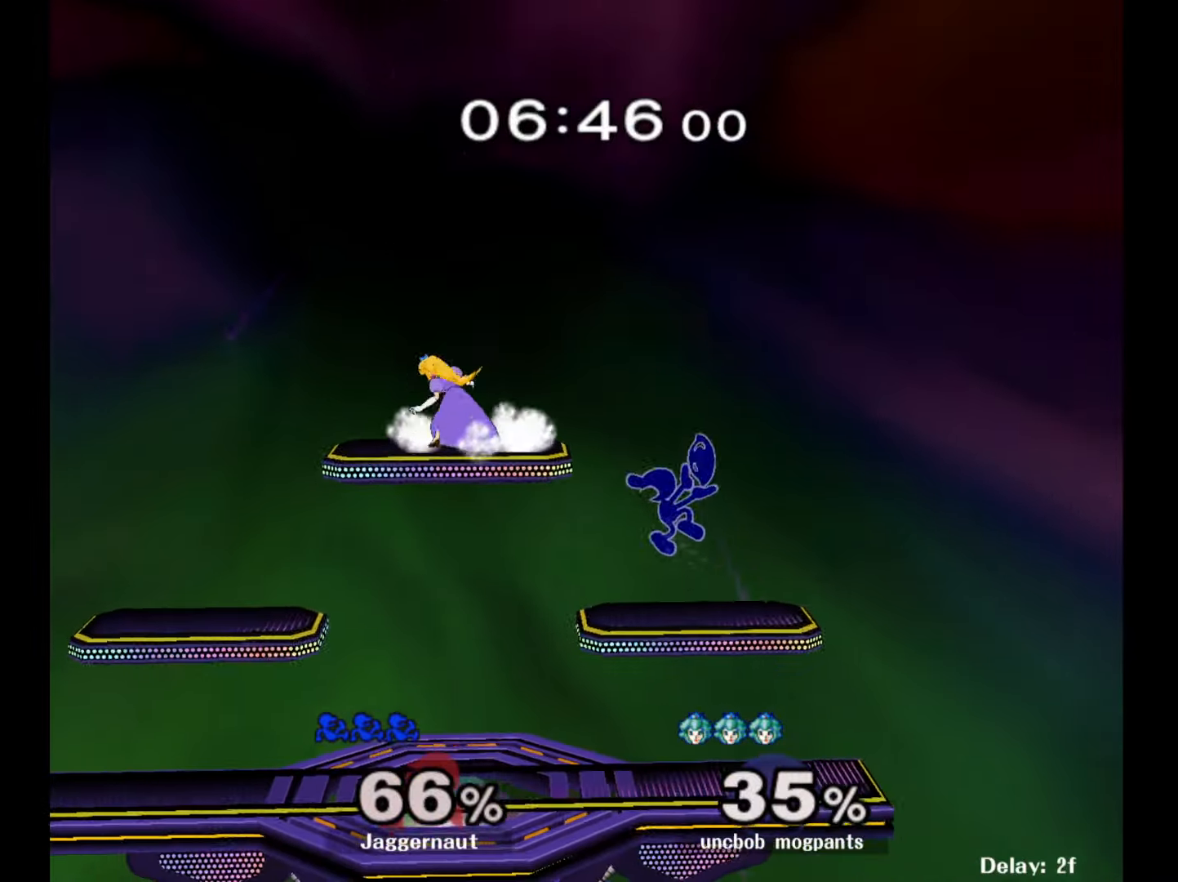
{"buttons": [], "left_stick": "left", "right_stick": "center", "events": [[100, "A", "up"]]}
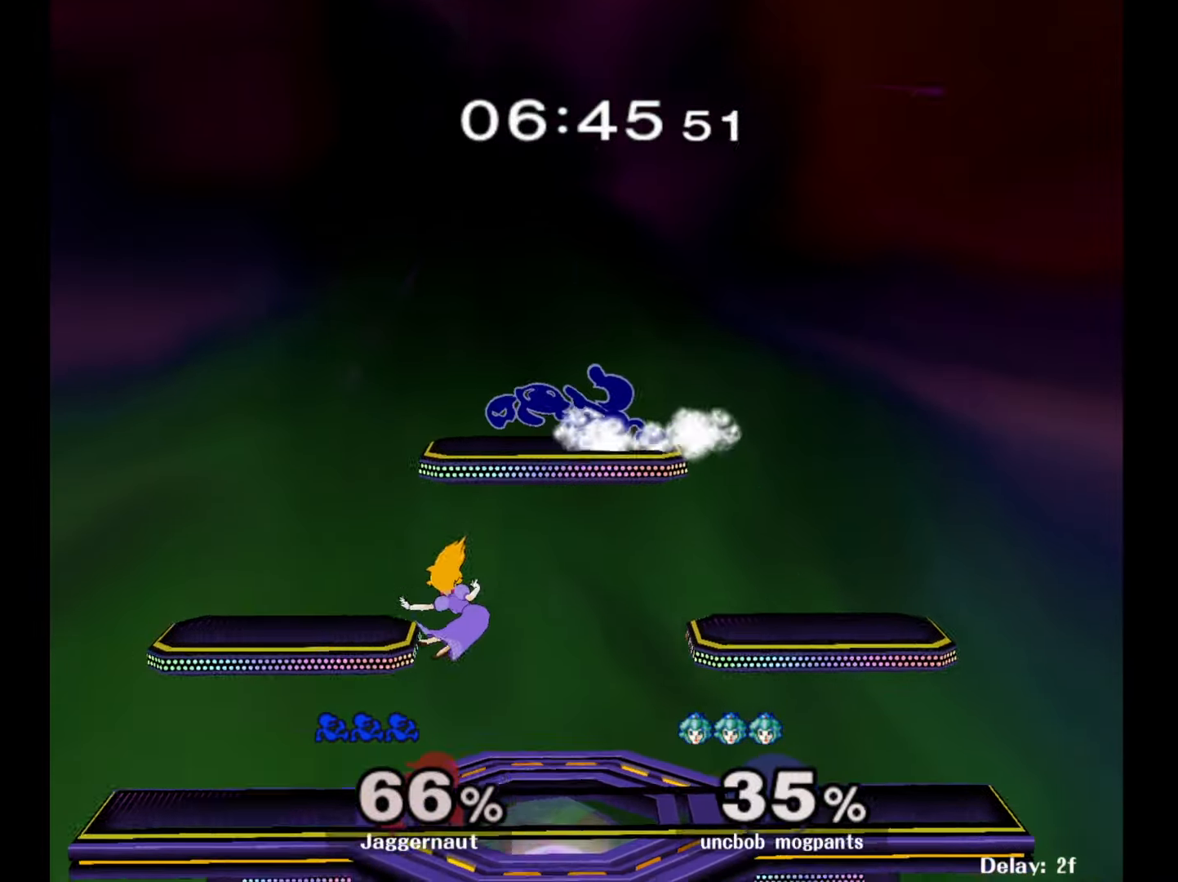
{"buttons": [], "left_stick": "left", "right_stick": "left", "events": [[17, "R1", "down"], [300, "left_stick", "down-left"], [433, "R1", "up"], [450, "left_stick", "left"], [450, "right_stick", "left"]]}
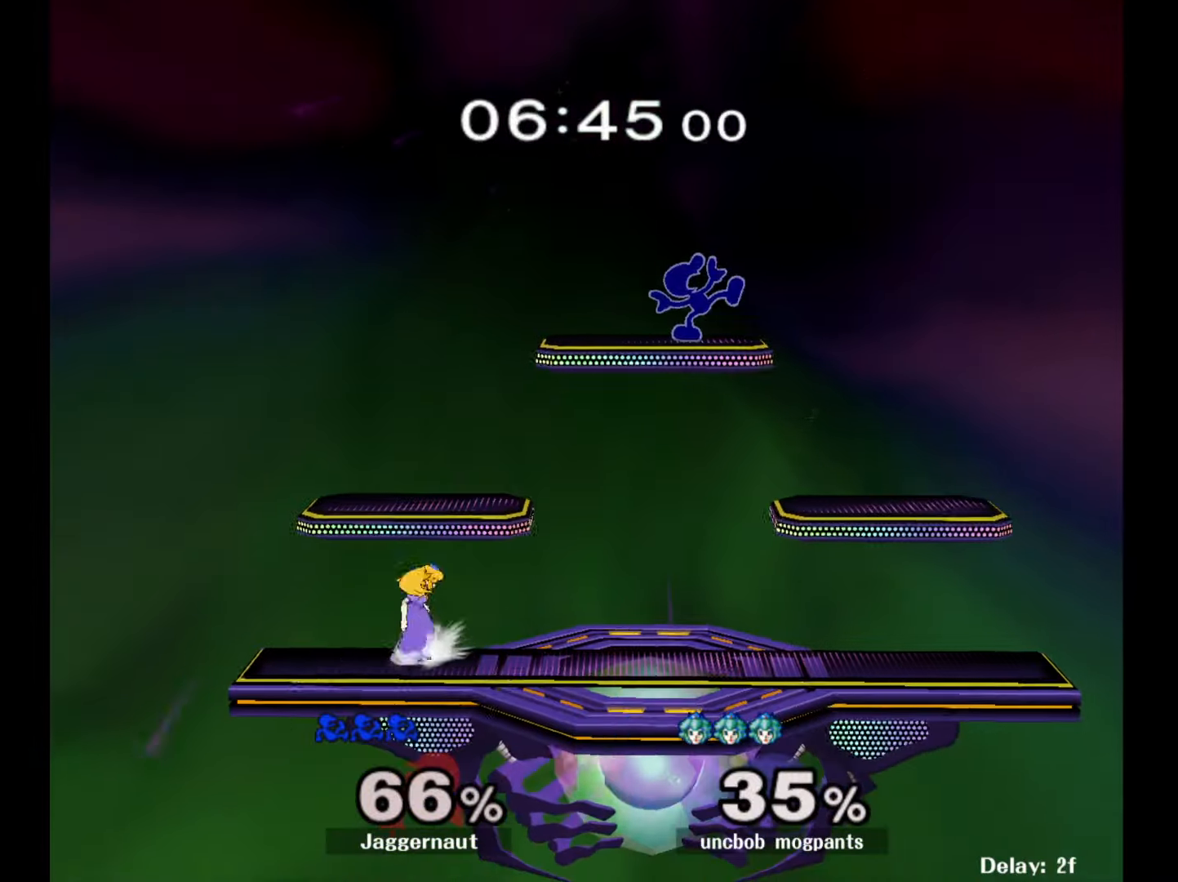
{"buttons": ["R1"], "left_stick": "left", "right_stick": "center", "events": [[150, "right_stick", "center"], [317, "R1", "down"]]}
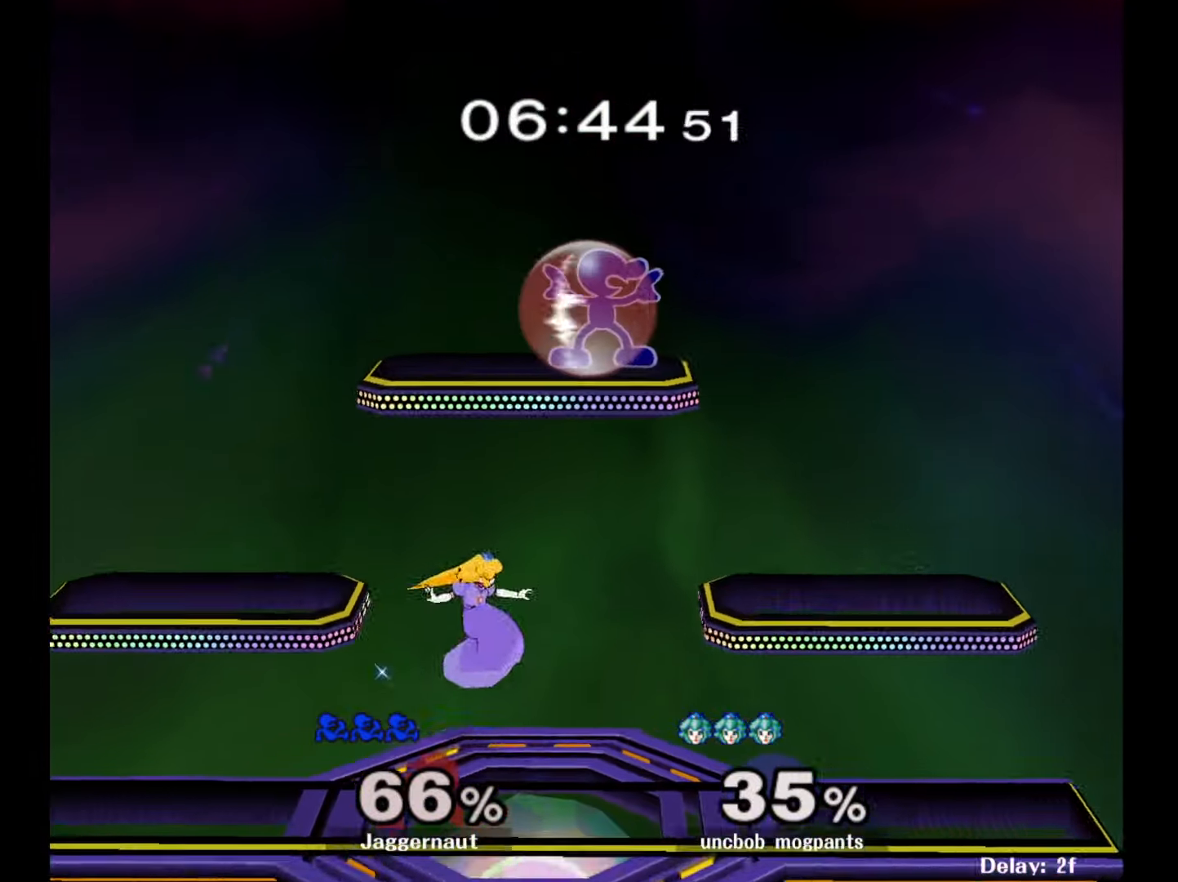
{"buttons": ["R1"], "left_stick": "down", "right_stick": "center", "events": [[483, "left_stick", "down"]]}
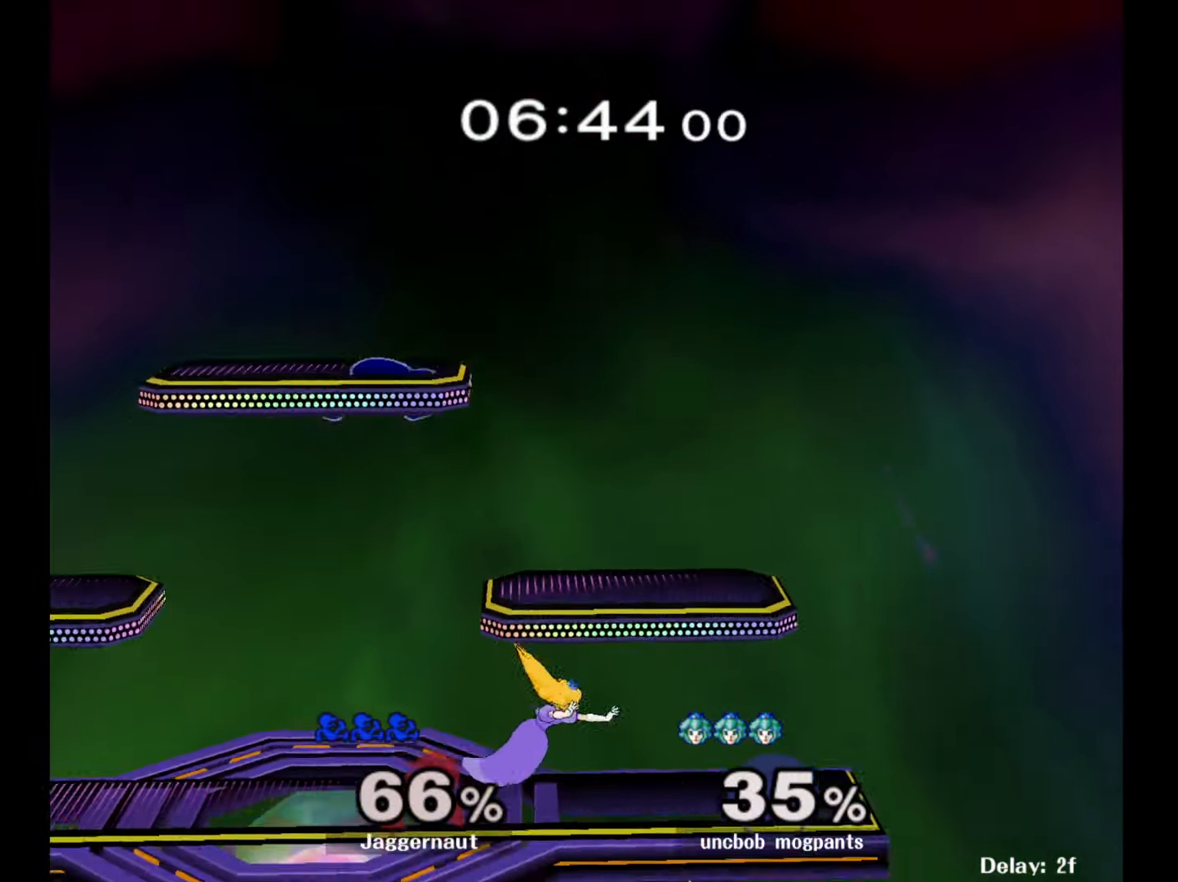
{"buttons": [], "left_stick": "right", "right_stick": "center", "events": [[100, "left_stick", "right"], [183, "R1", "up"], [183, "right_stick", "down"], [233, "right_stick", "center"]]}
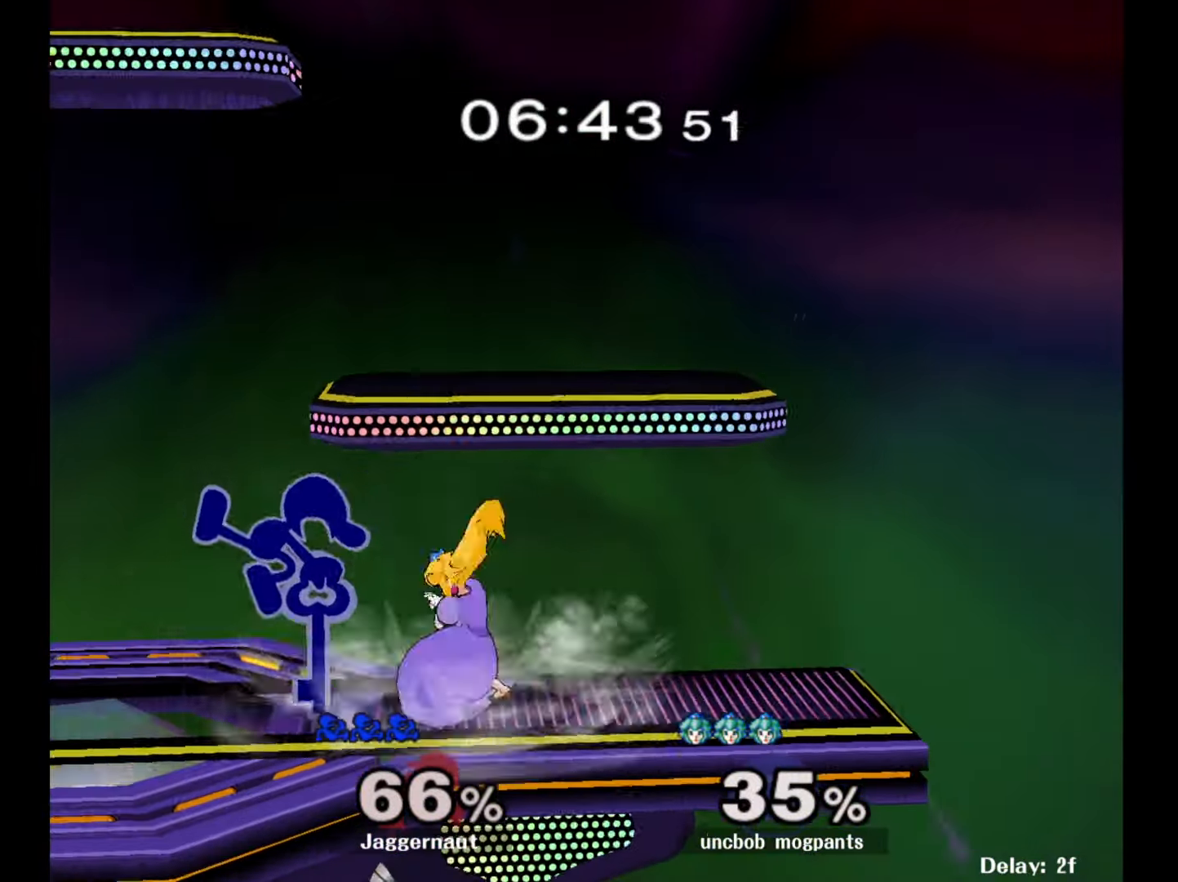
{"buttons": ["A"], "left_stick": "center", "right_stick": "center", "events": [[33, "R1", "down"], [67, "left_stick", "down-right"], [250, "R1", "up"], [300, "left_stick", "center"], [400, "A", "down"]]}
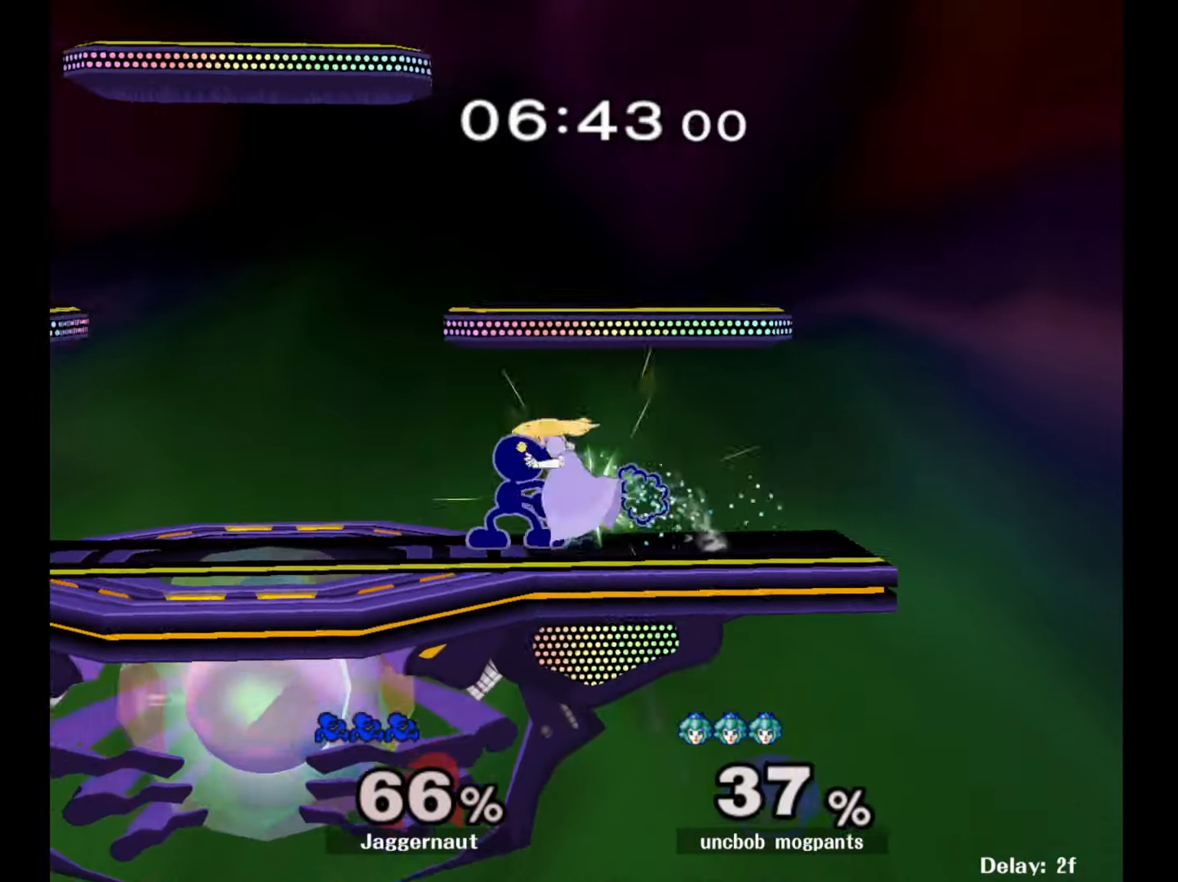
{"buttons": [], "left_stick": "down", "right_stick": "center", "events": [[50, "A", "up"], [217, "Z", "down"], [317, "Z", "up"], [467, "left_stick", "down"]]}
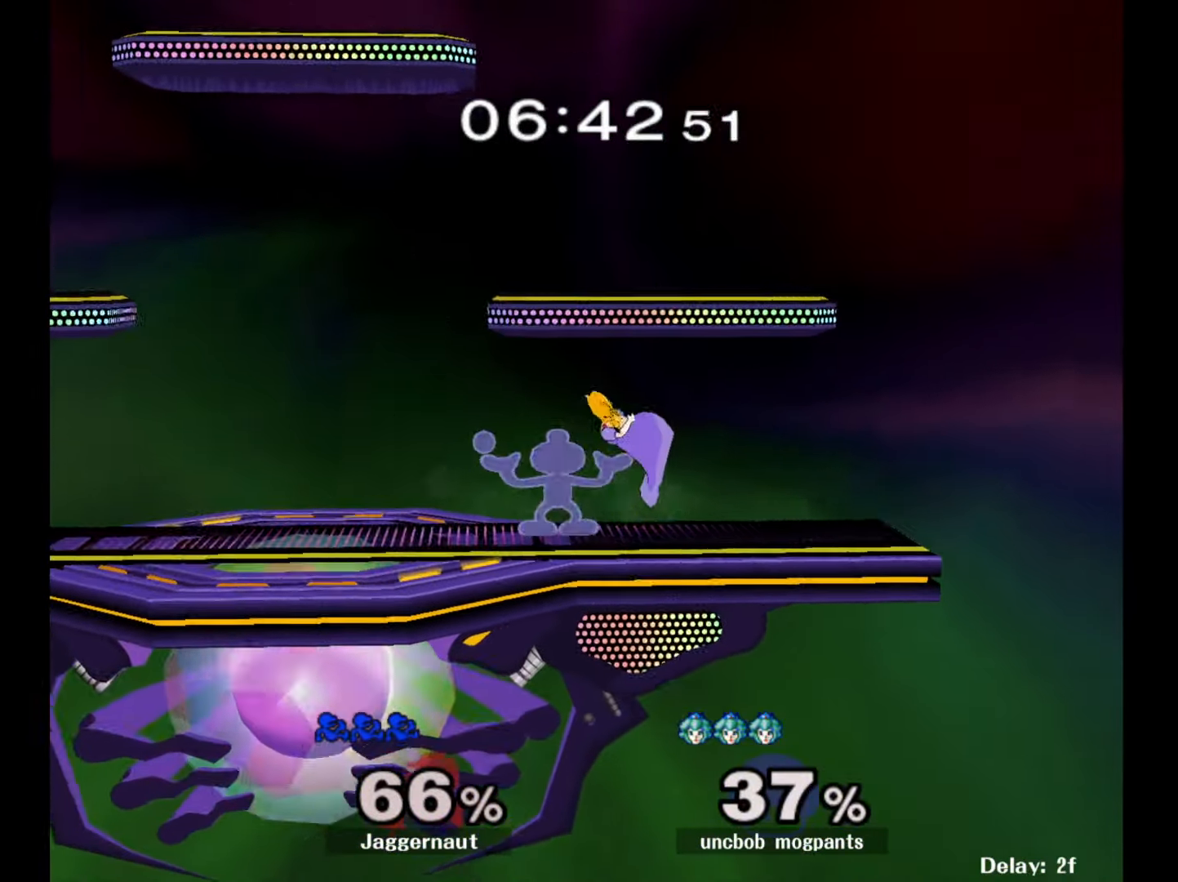
{"buttons": [], "left_stick": "center", "right_stick": "center", "events": [[67, "left_stick", "center"]]}
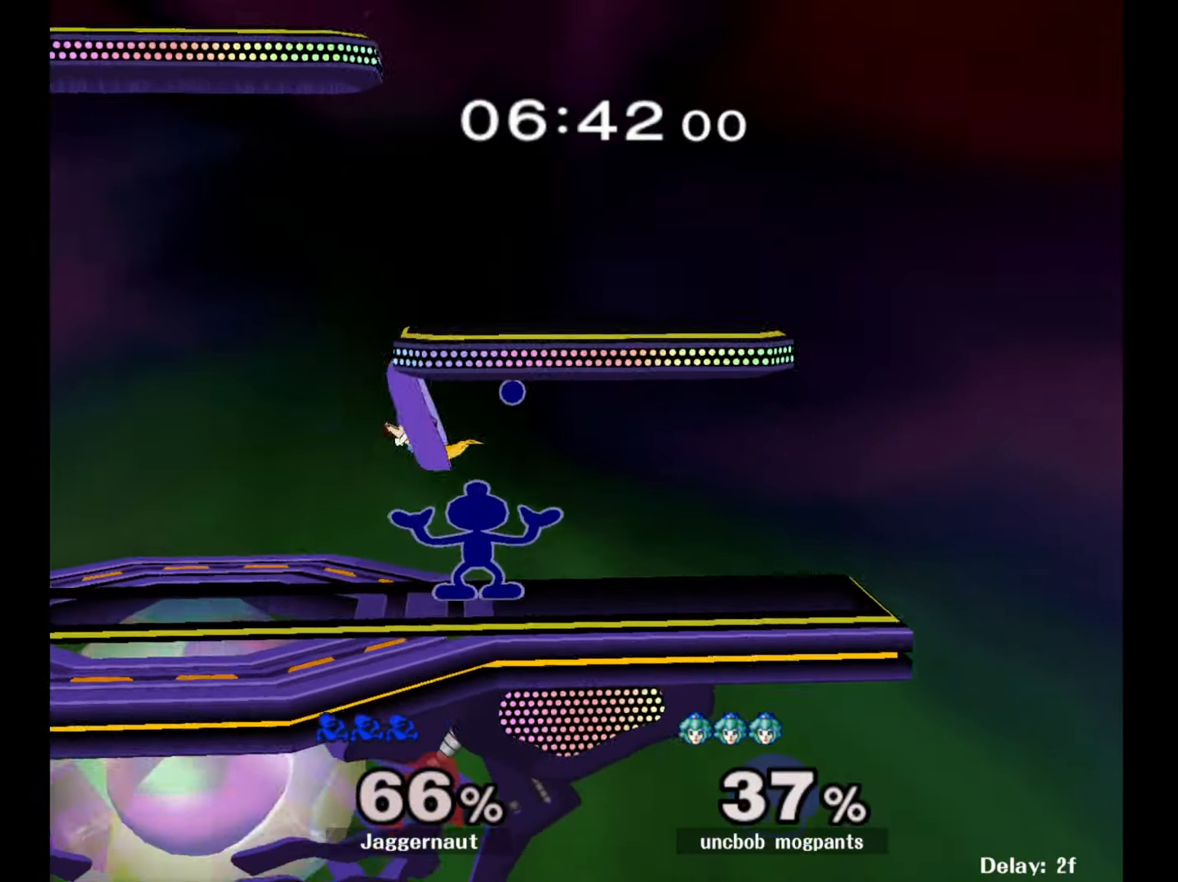
{"buttons": [], "left_stick": "center", "right_stick": "center", "events": []}
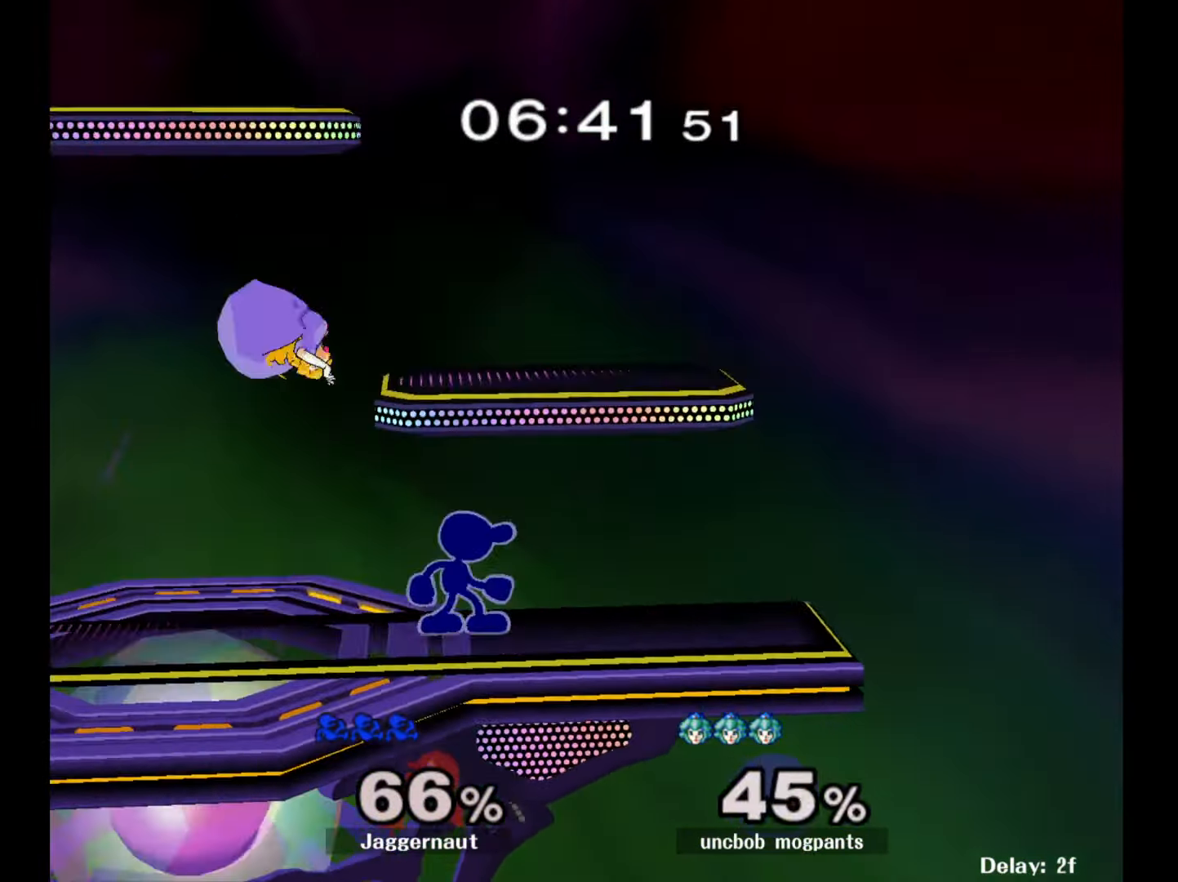
{"buttons": [], "left_stick": "left", "right_stick": "center", "events": [[100, "Y", "down"], [100, "left_stick", "left"], [183, "Y", "up"], [267, "B", "down"], [367, "B", "up"]]}
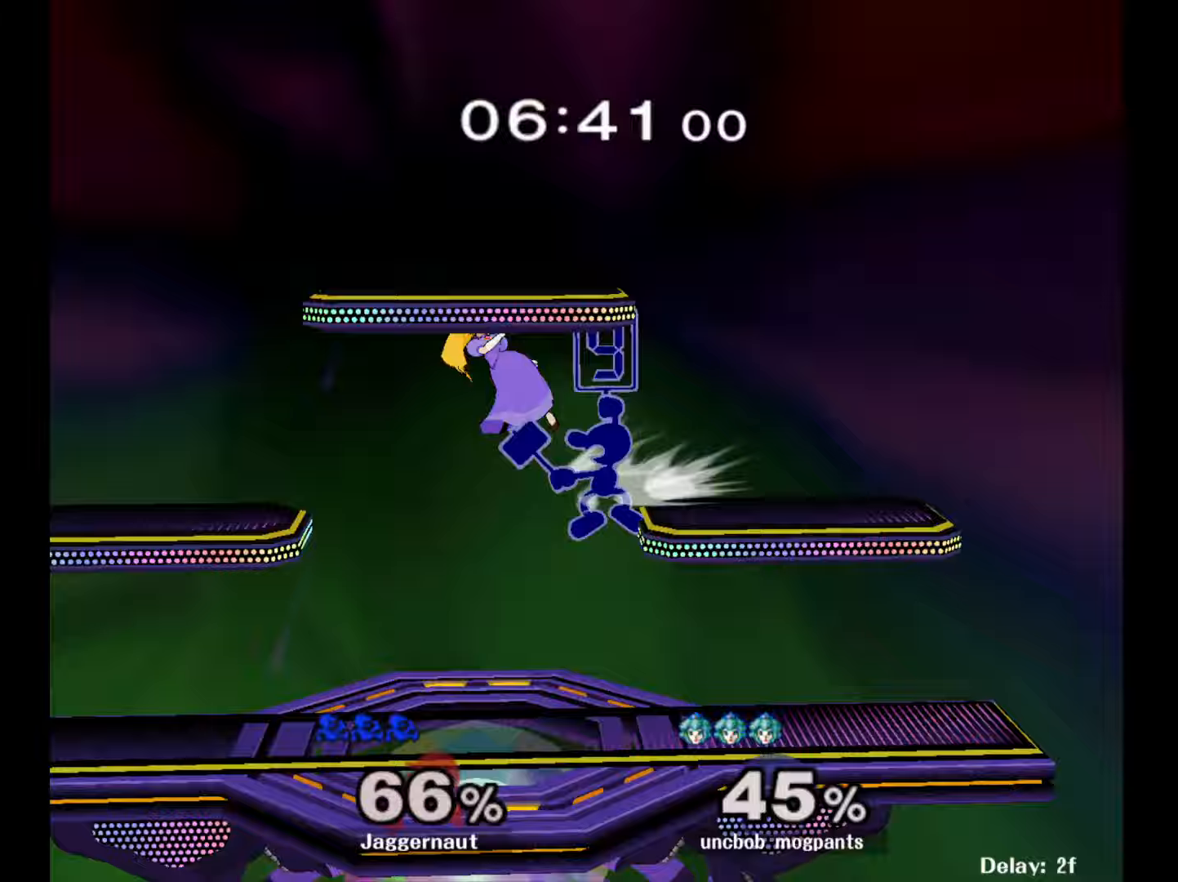
{"buttons": [], "left_stick": "left", "right_stick": "center", "events": []}
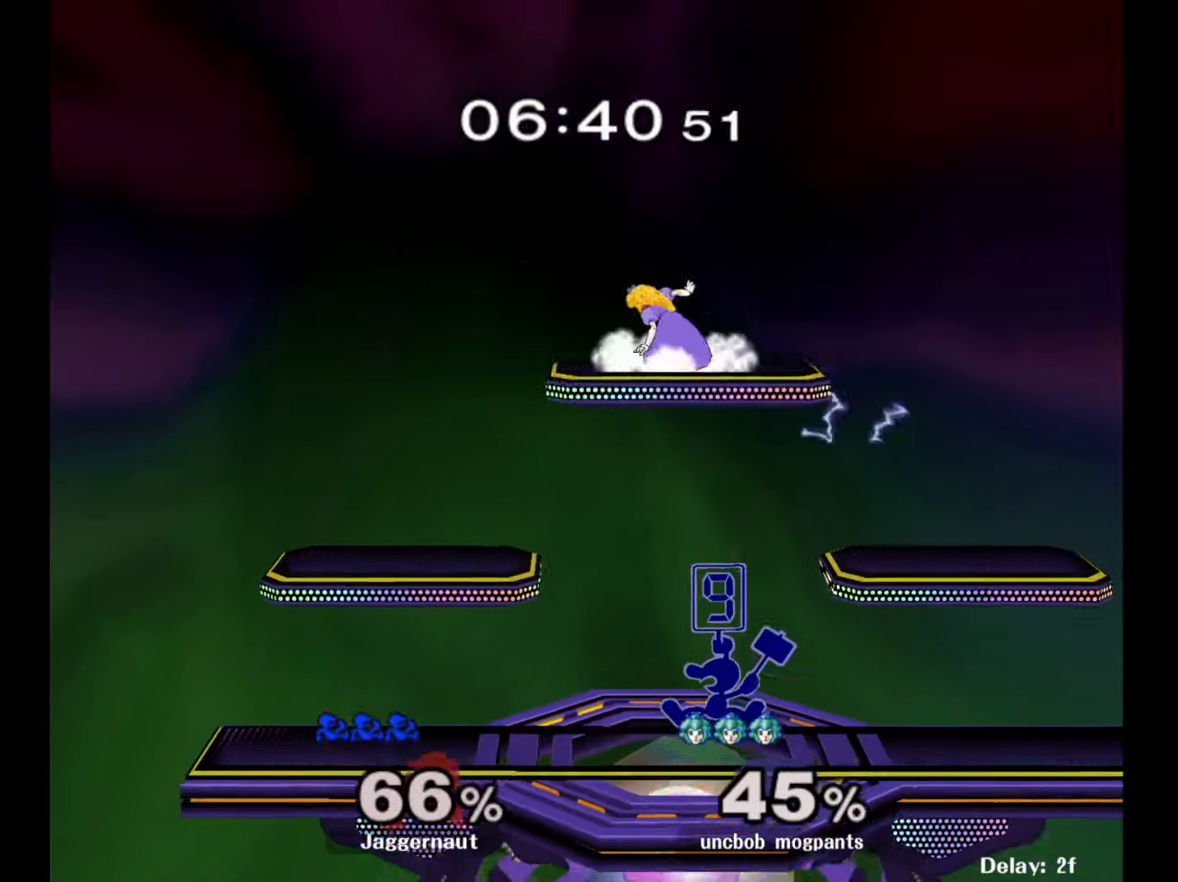
{"buttons": ["A"], "left_stick": "up", "right_stick": "center", "events": [[83, "left_stick", "up"], [283, "A", "down"], [400, "A", "up"], [467, "A", "down"]]}
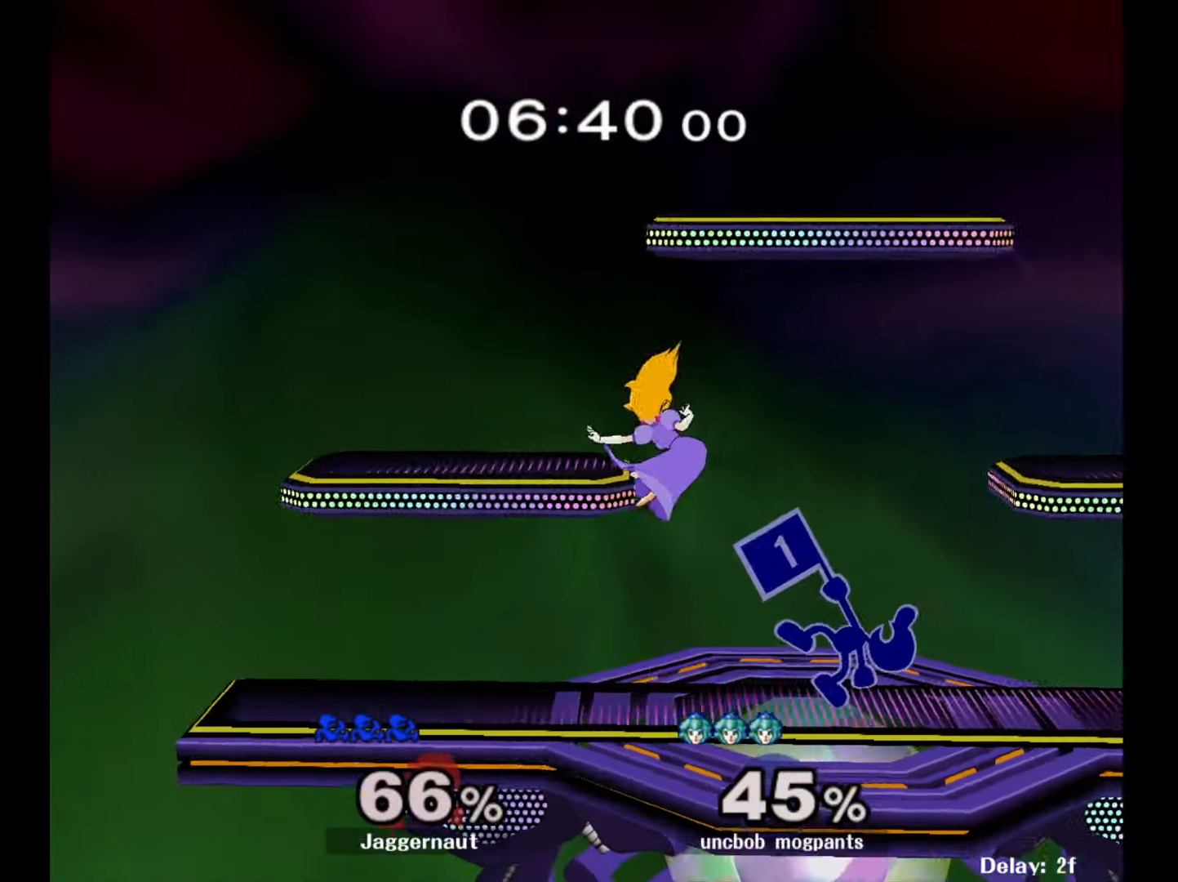
{"buttons": ["Y"], "left_stick": "left", "right_stick": "center", "events": [[100, "A", "up"], [367, "left_stick", "center"], [500, "Y", "down"], [500, "left_stick", "left"]]}
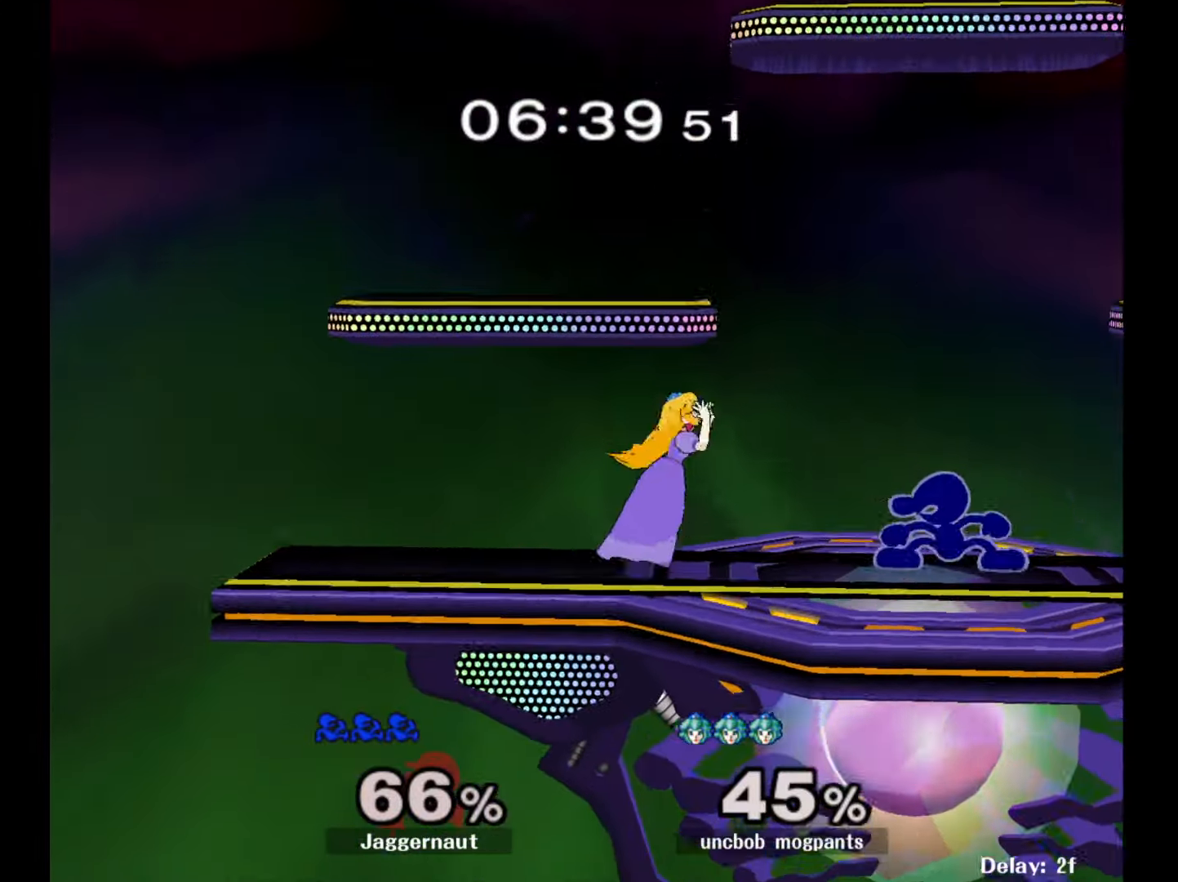
{"buttons": ["R1"], "left_stick": "down-left", "right_stick": "center", "events": [[17, "Y", "up"], [117, "A", "down"], [217, "A", "up"], [267, "left_stick", "center"], [433, "left_stick", "down-left"], [450, "R1", "down"]]}
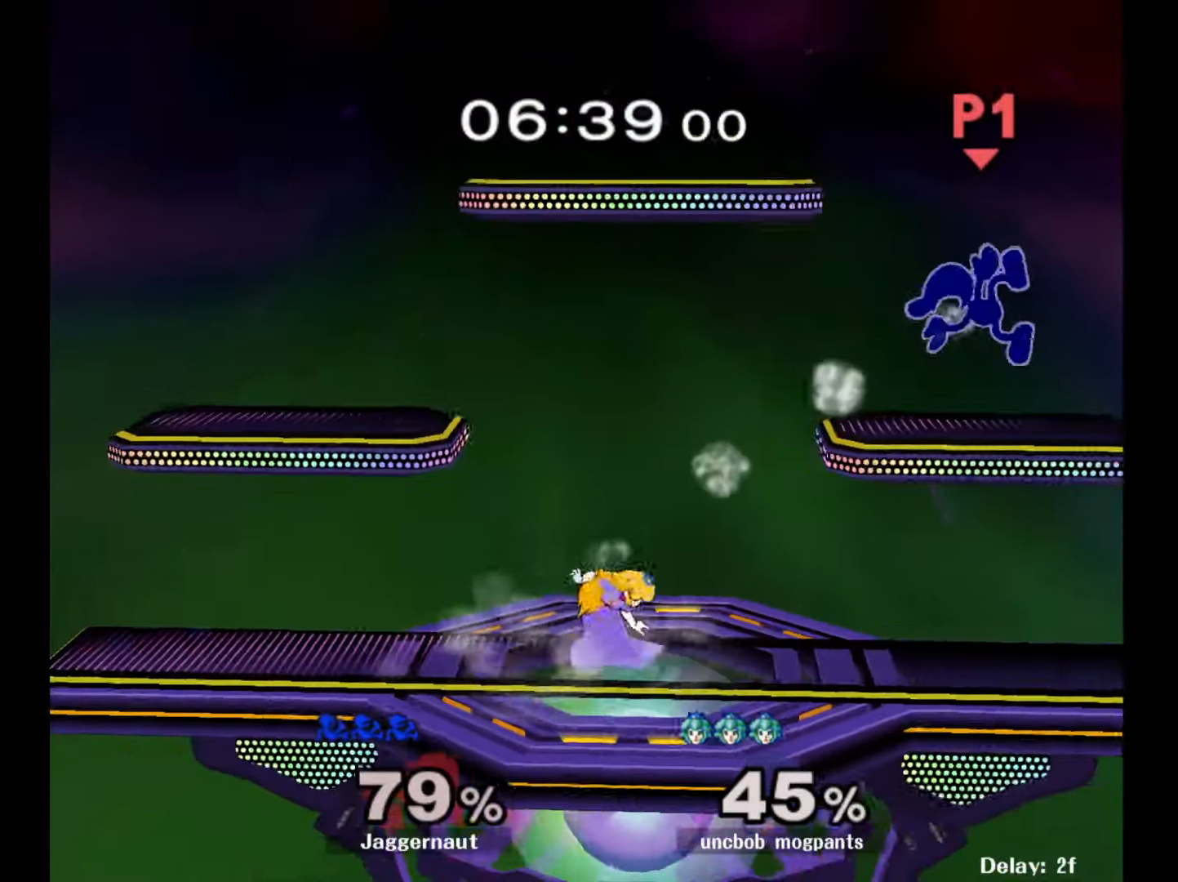
{"buttons": [], "left_stick": "left", "right_stick": "center", "events": [[67, "R1", "up"], [67, "left_stick", "center"], [217, "left_stick", "left"], [417, "left_stick", "center"], [467, "left_stick", "left"]]}
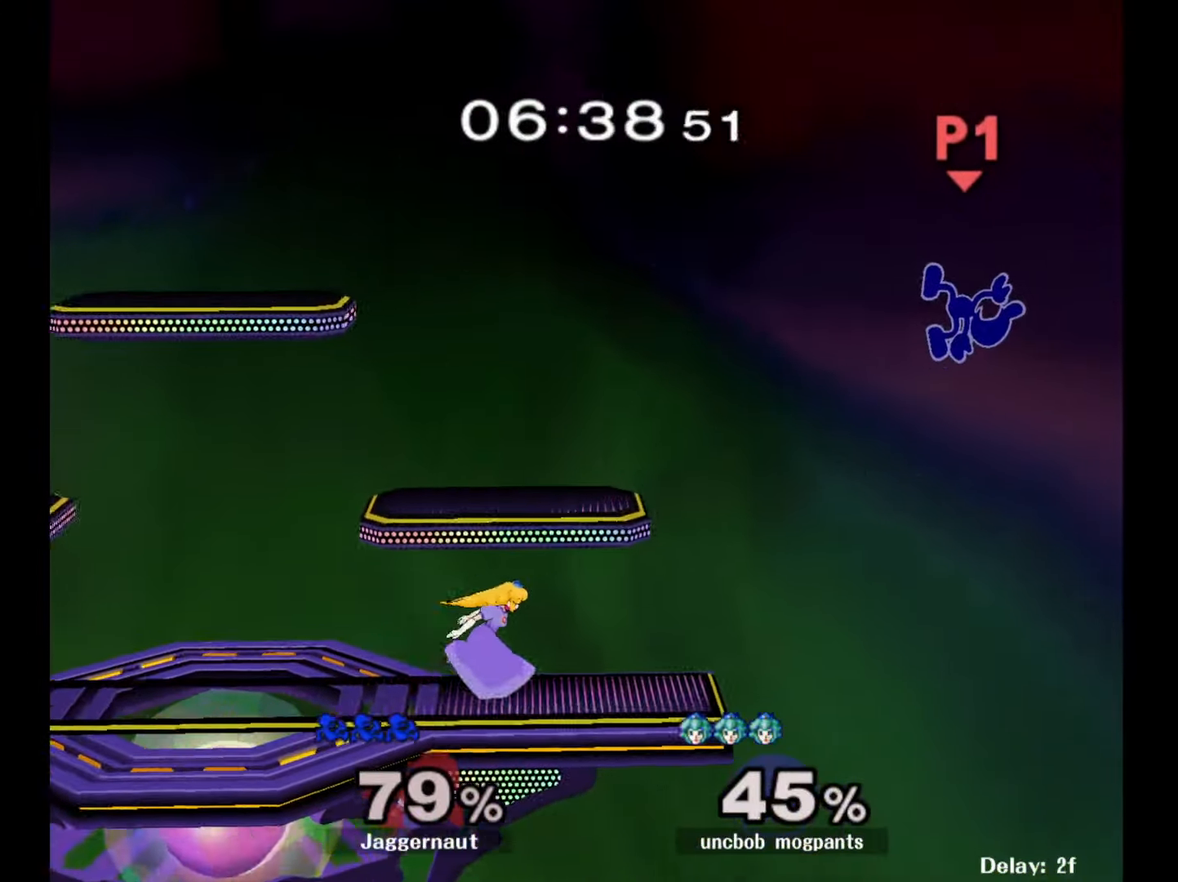
{"buttons": [], "left_stick": "left", "right_stick": "center", "events": []}
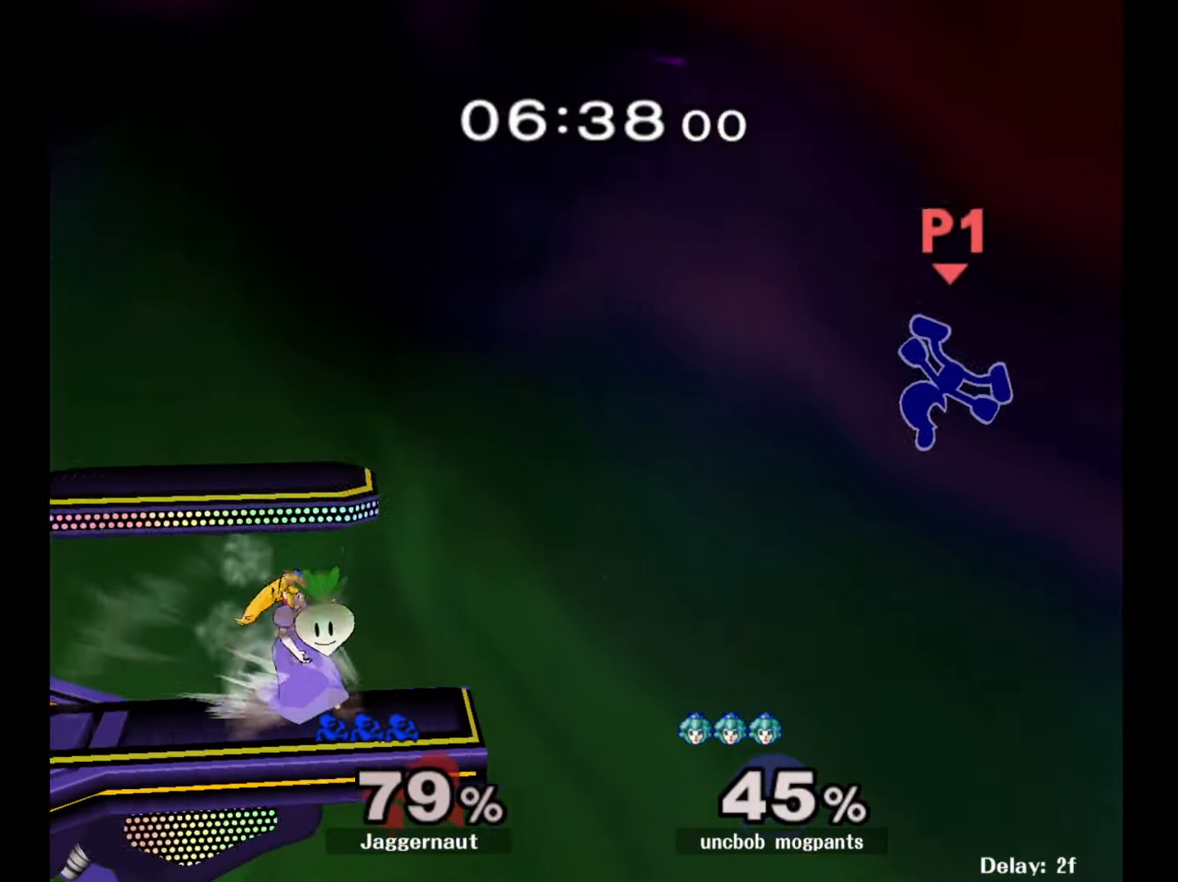
{"buttons": [], "left_stick": "left", "right_stick": "center", "events": [[67, "right_stick", "left"], [183, "right_stick", "center"]]}
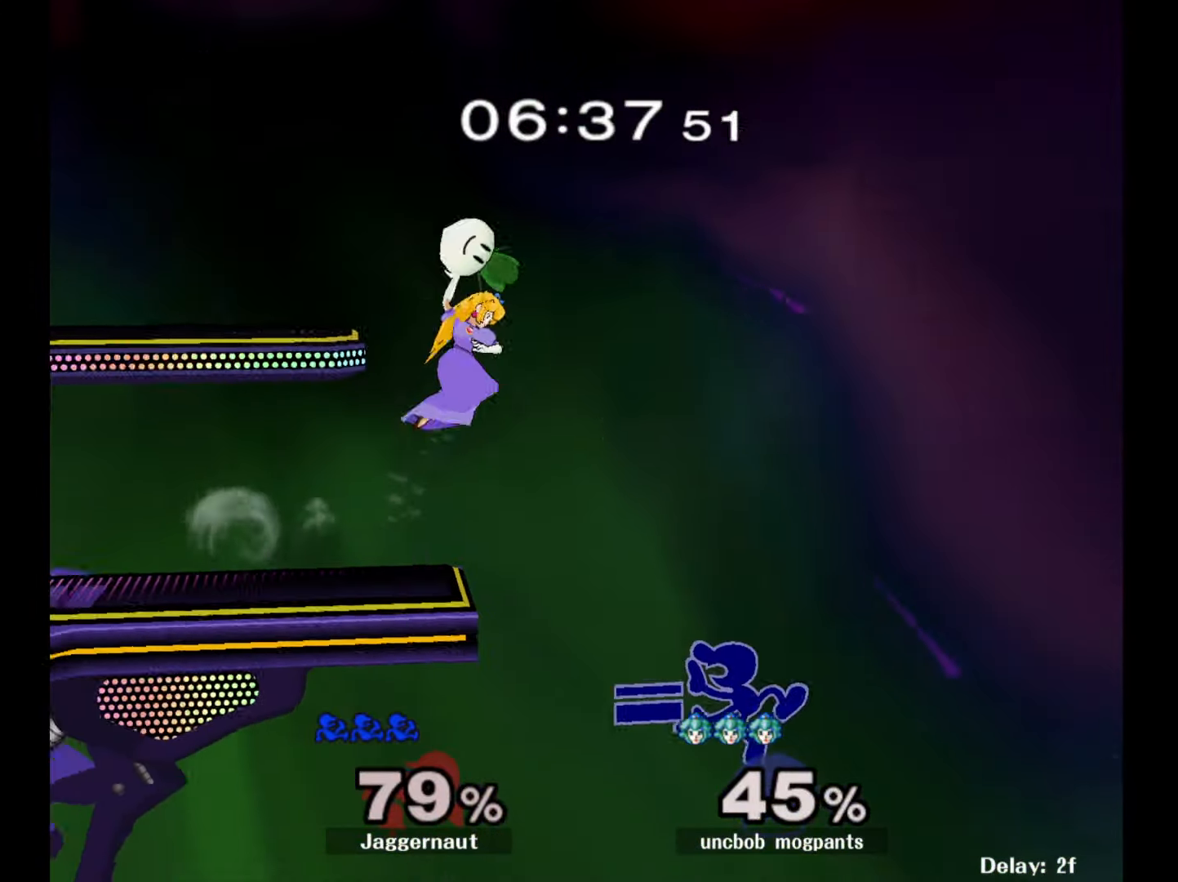
{"buttons": ["Y"], "left_stick": "right", "right_stick": "center", "events": [[183, "left_stick", "center"], [350, "Y", "down"], [383, "left_stick", "right"], [483, "Y", "up"], [500, "Y", "down"]]}
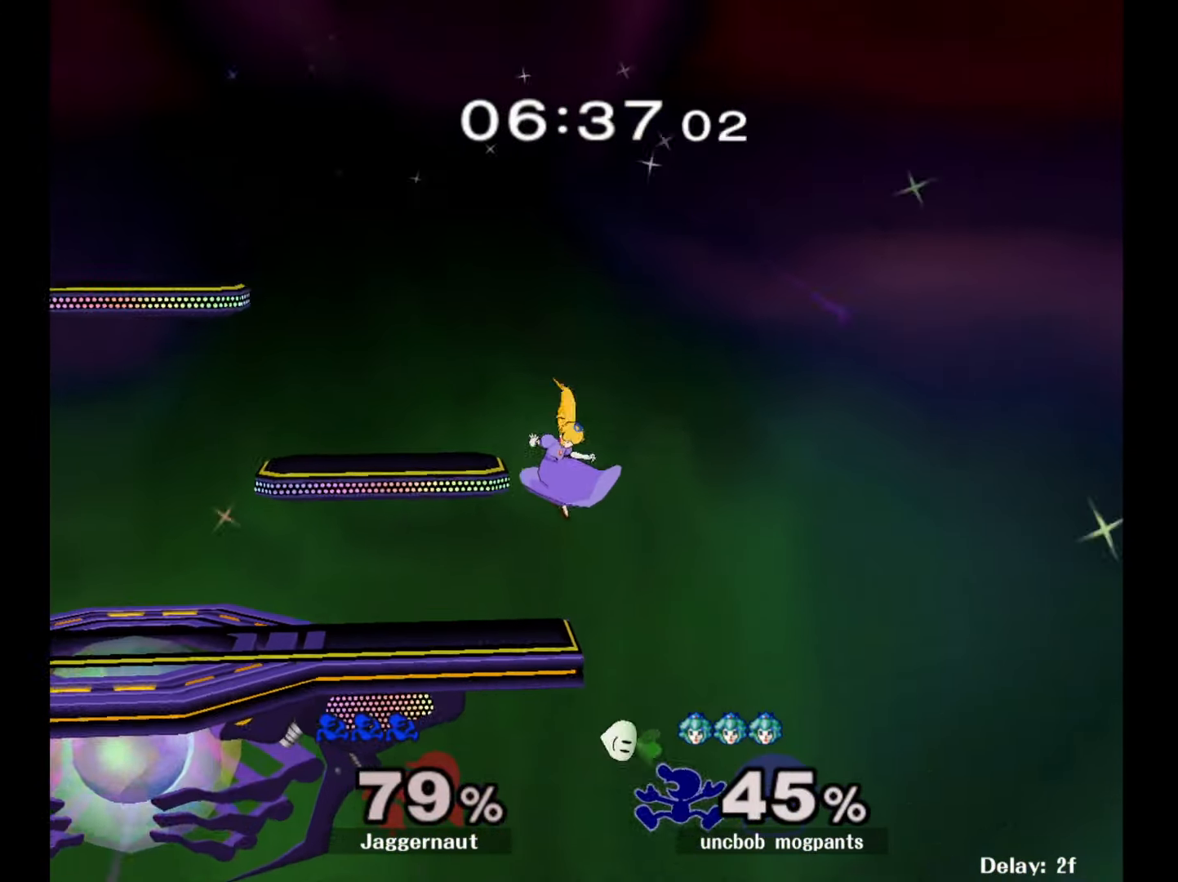
{"buttons": ["Y"], "left_stick": "left", "right_stick": "center", "events": [[17, "Y", "up"], [33, "Y", "down"], [100, "left_stick", "left"], [150, "Y", "up"], [200, "Y", "down"], [250, "left_stick", "center"], [317, "Y", "up"], [350, "Y", "down"], [483, "left_stick", "left"]]}
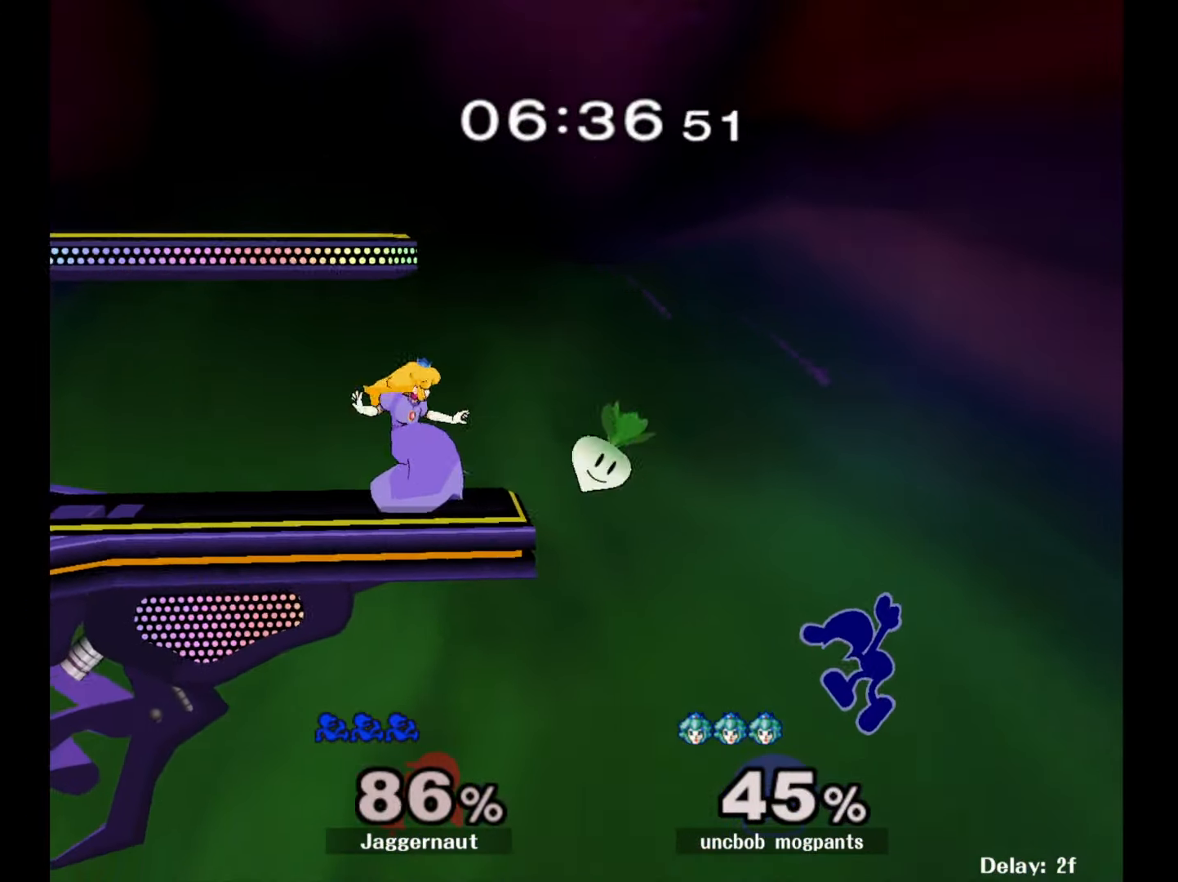
{"buttons": [], "left_stick": "up-left", "right_stick": "center", "events": [[17, "Y", "up"], [67, "Y", "down"], [167, "Y", "up"], [217, "Y", "down"], [333, "Y", "up"], [400, "Y", "down"], [450, "left_stick", "up-left"], [500, "Y", "up"]]}